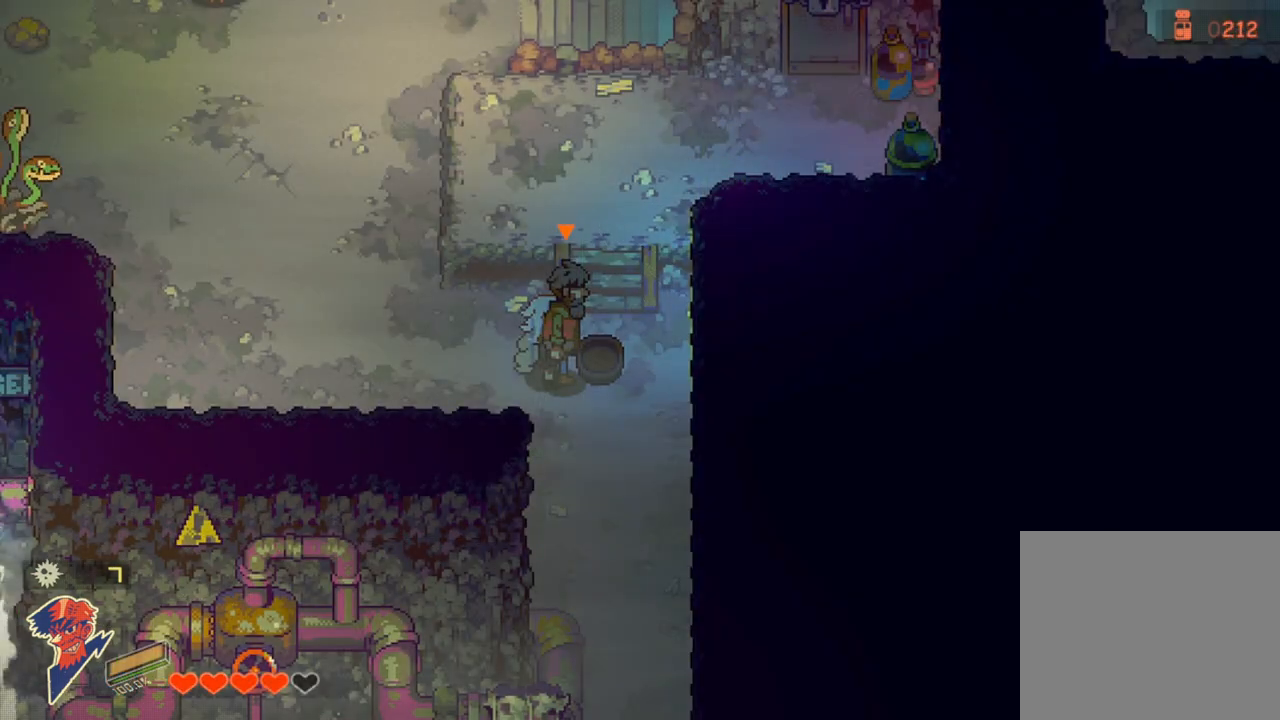
Gameplay with a controller (PlayStation layout); each line is a JSON object with the inputs held at the frame after it. "events" lists button and stick changes between this image and that frame as [ms after this image, input, new state], when the widget could be followed in between.
{"buttons": [], "left_stick": "center", "right_stick": "center", "events": []}
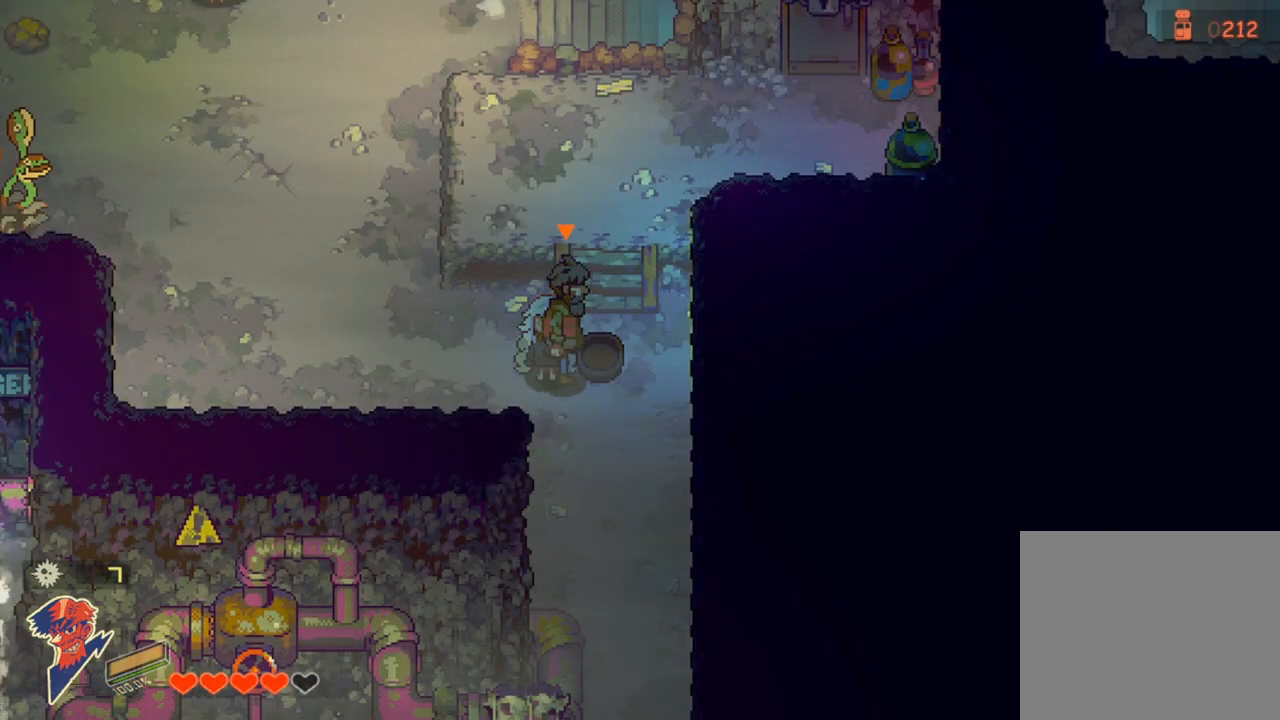
{"buttons": [], "left_stick": "center", "right_stick": "center", "events": []}
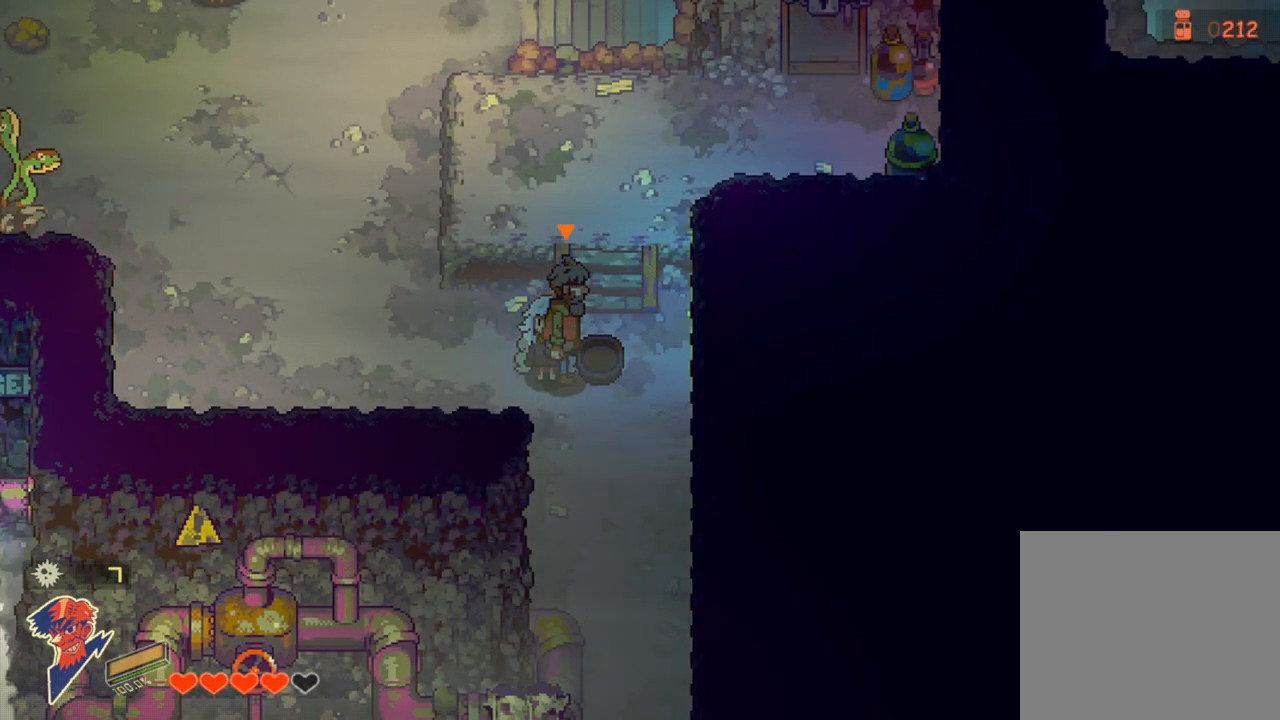
{"buttons": [], "left_stick": "center", "right_stick": "center", "events": []}
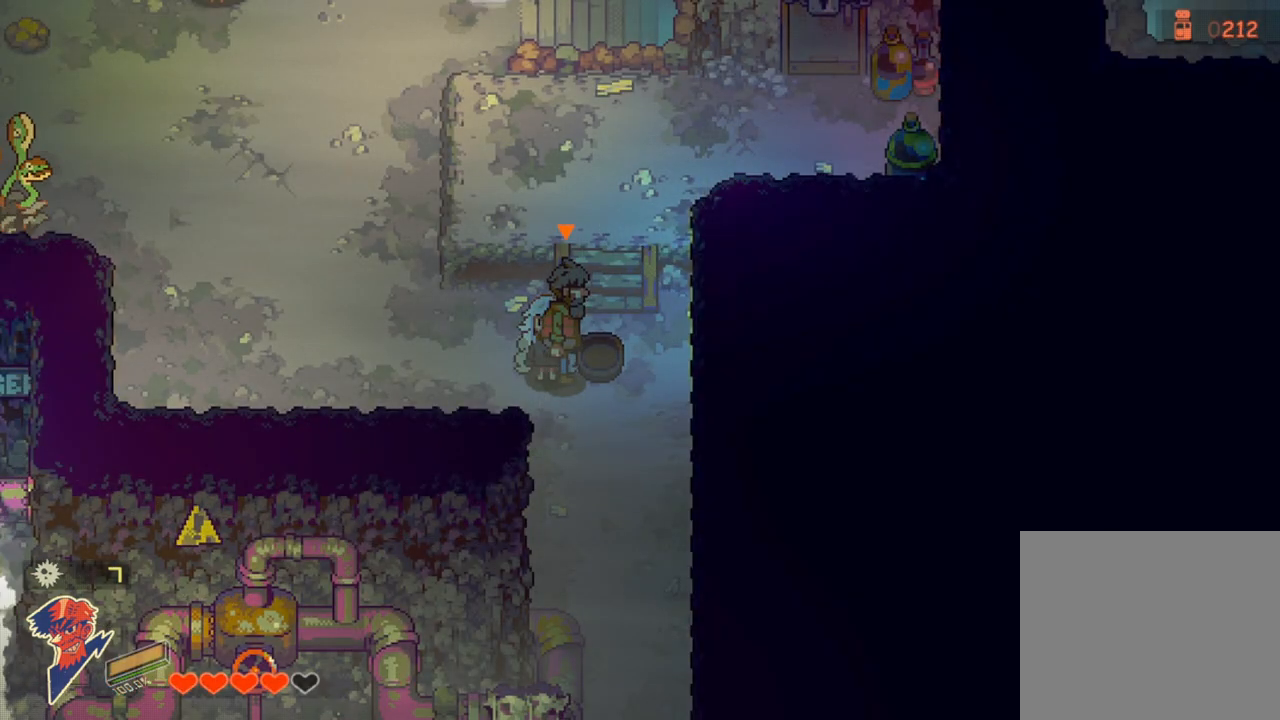
{"buttons": [], "left_stick": "center", "right_stick": "center", "events": []}
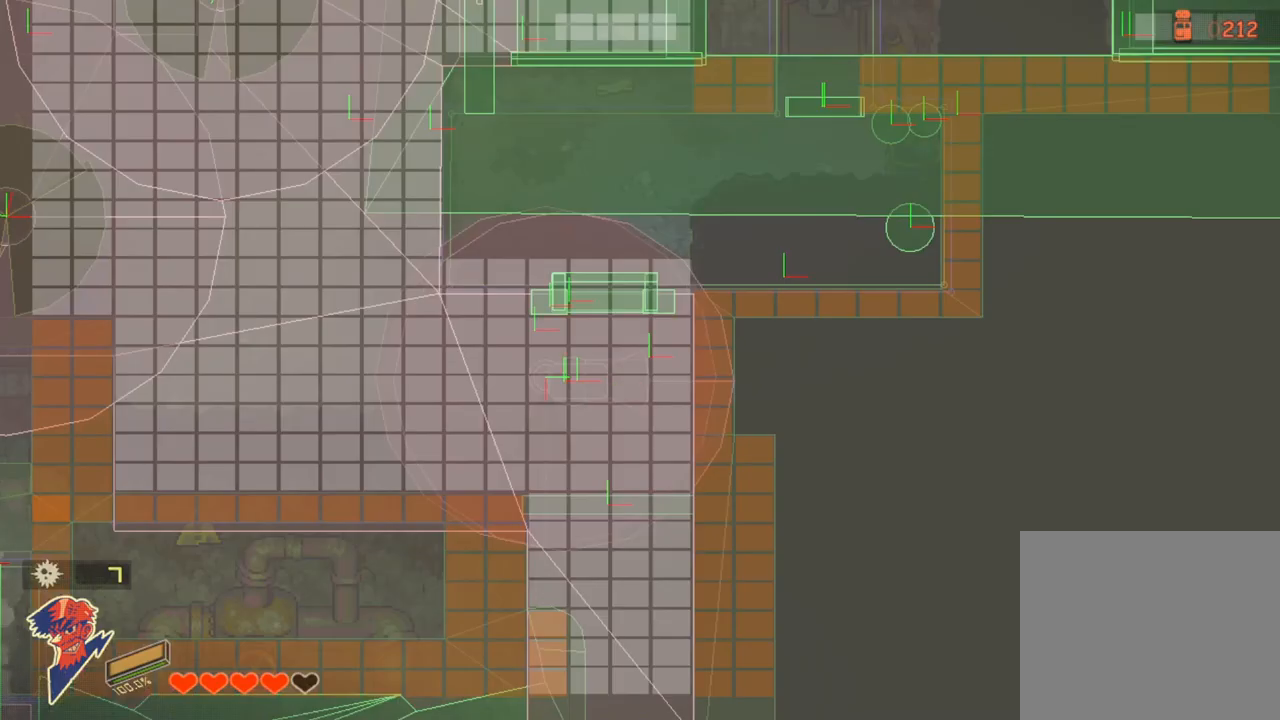
{"buttons": [], "left_stick": "center", "right_stick": "center", "events": []}
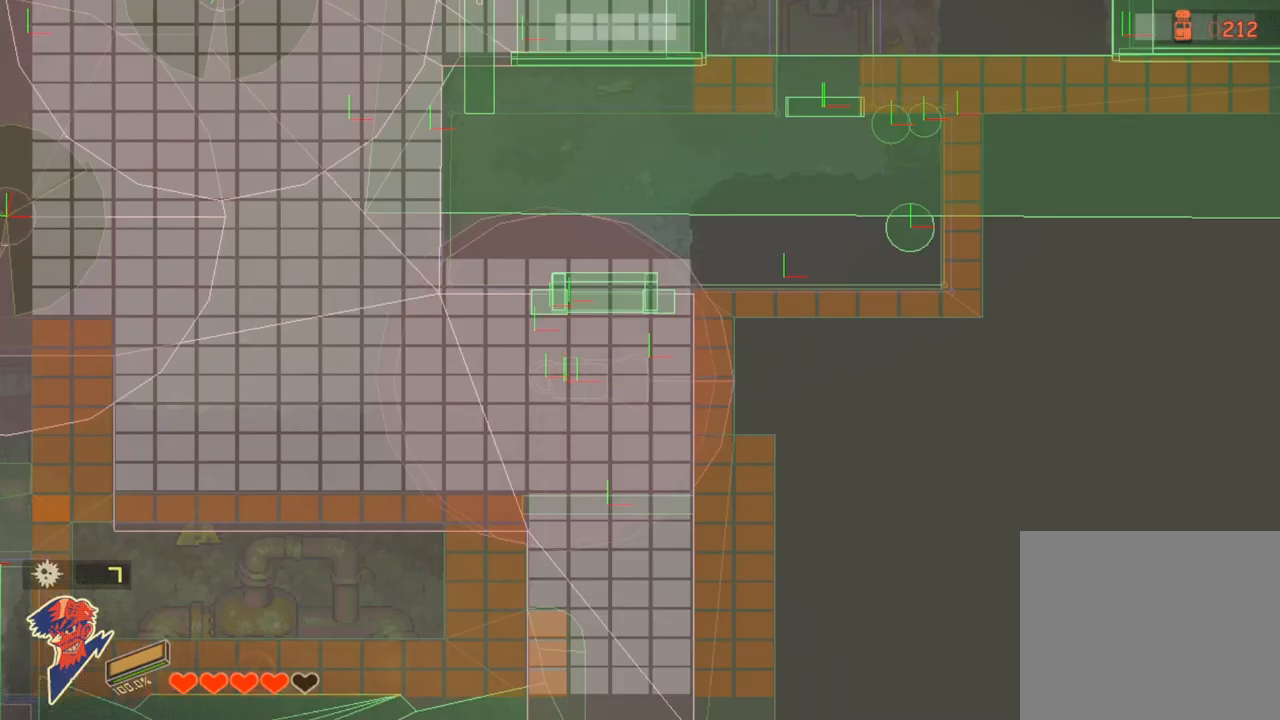
{"buttons": [], "left_stick": "up-right", "right_stick": "center", "events": [[17, "left_stick", "up-right"]]}
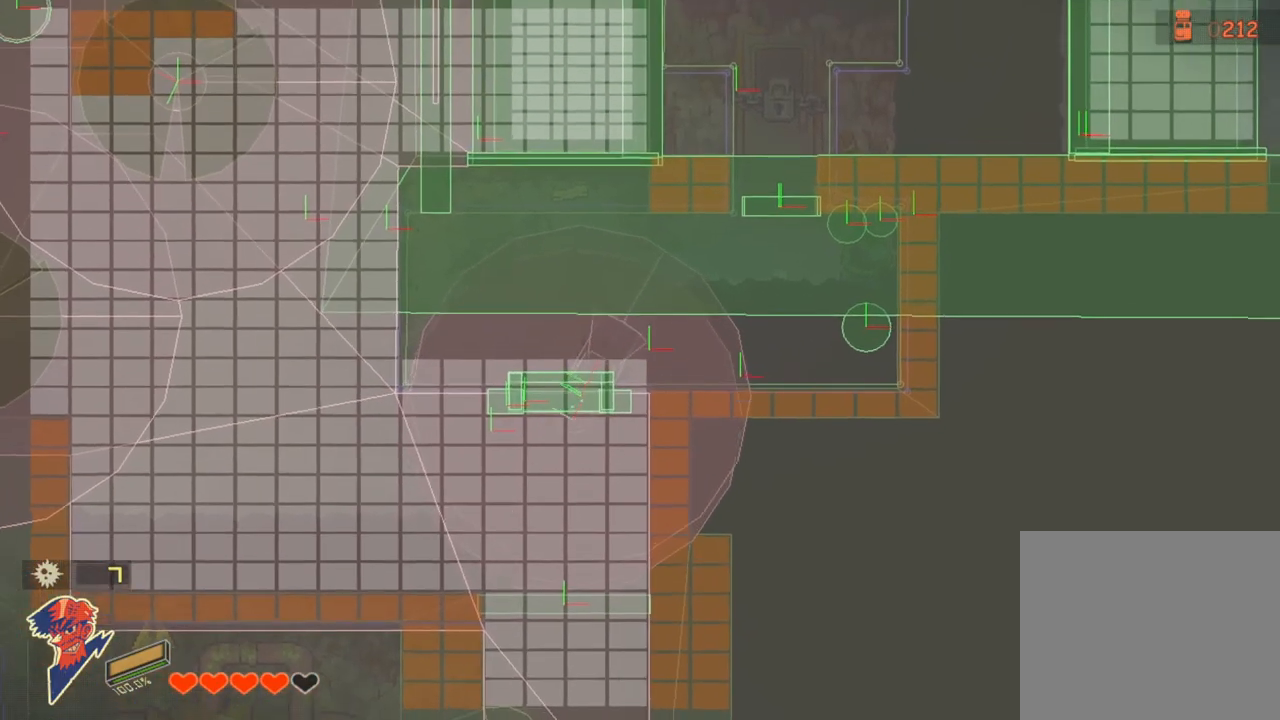
{"buttons": [], "left_stick": "center", "right_stick": "center", "events": [[183, "left_stick", "center"]]}
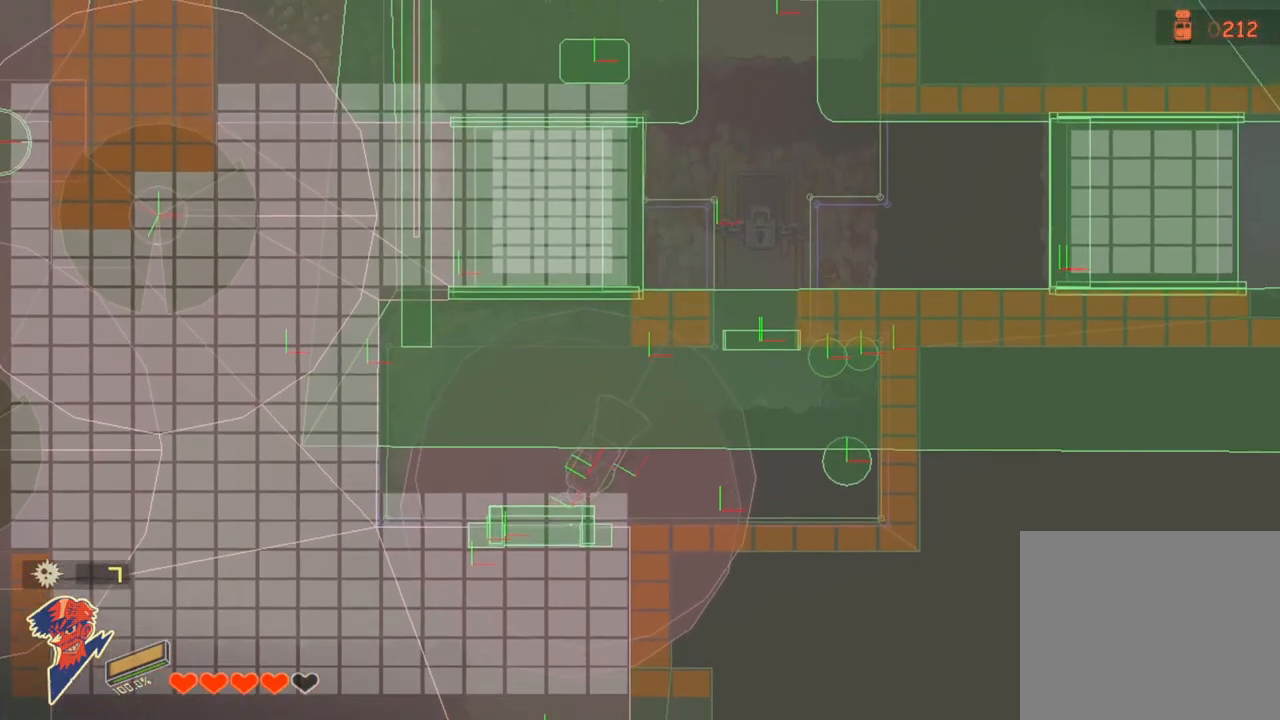
{"buttons": [], "left_stick": "center", "right_stick": "center", "events": [[317, "left_stick", "right"], [500, "left_stick", "center"]]}
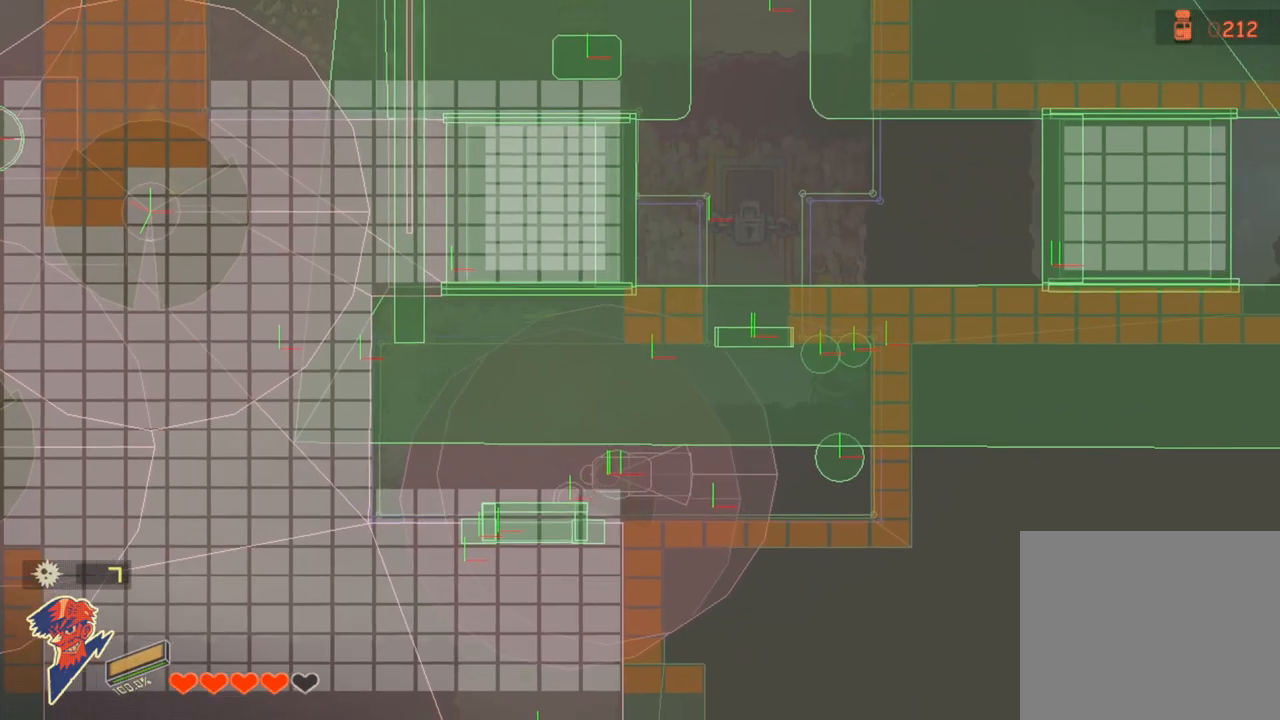
{"buttons": [], "left_stick": "center", "right_stick": "center", "events": []}
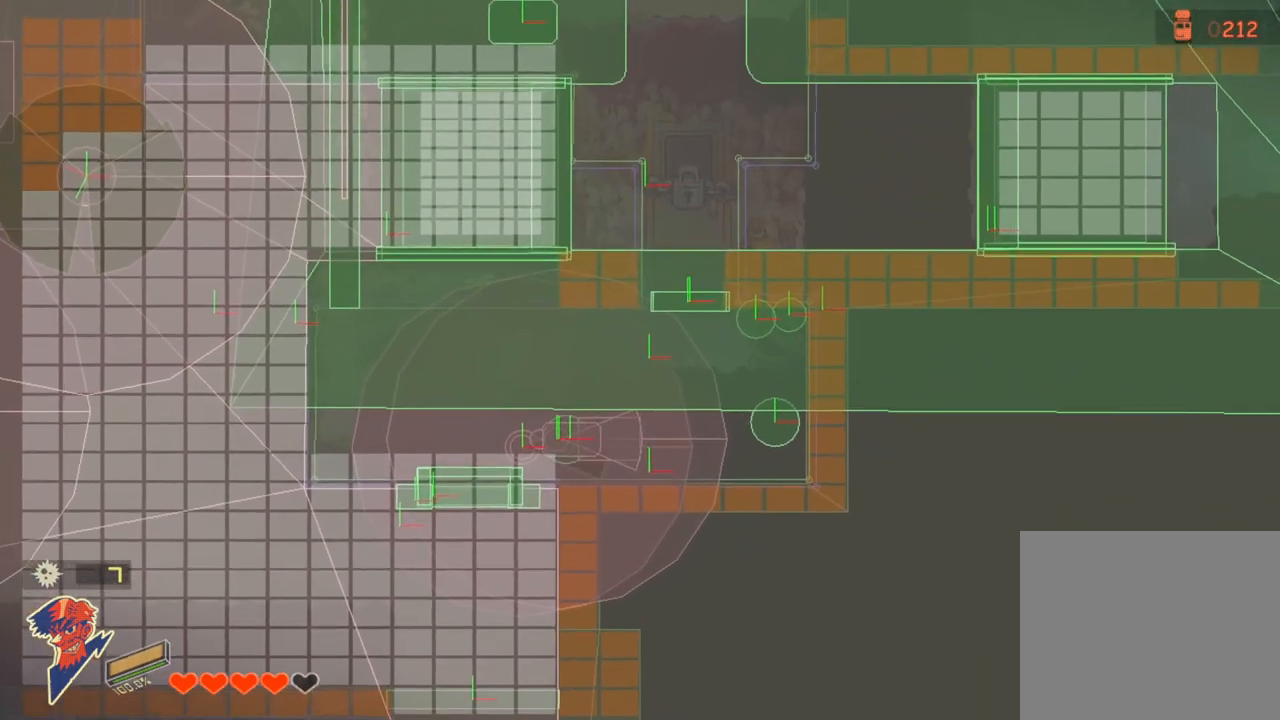
{"buttons": [], "left_stick": "left", "right_stick": "center", "events": [[367, "left_stick", "left"]]}
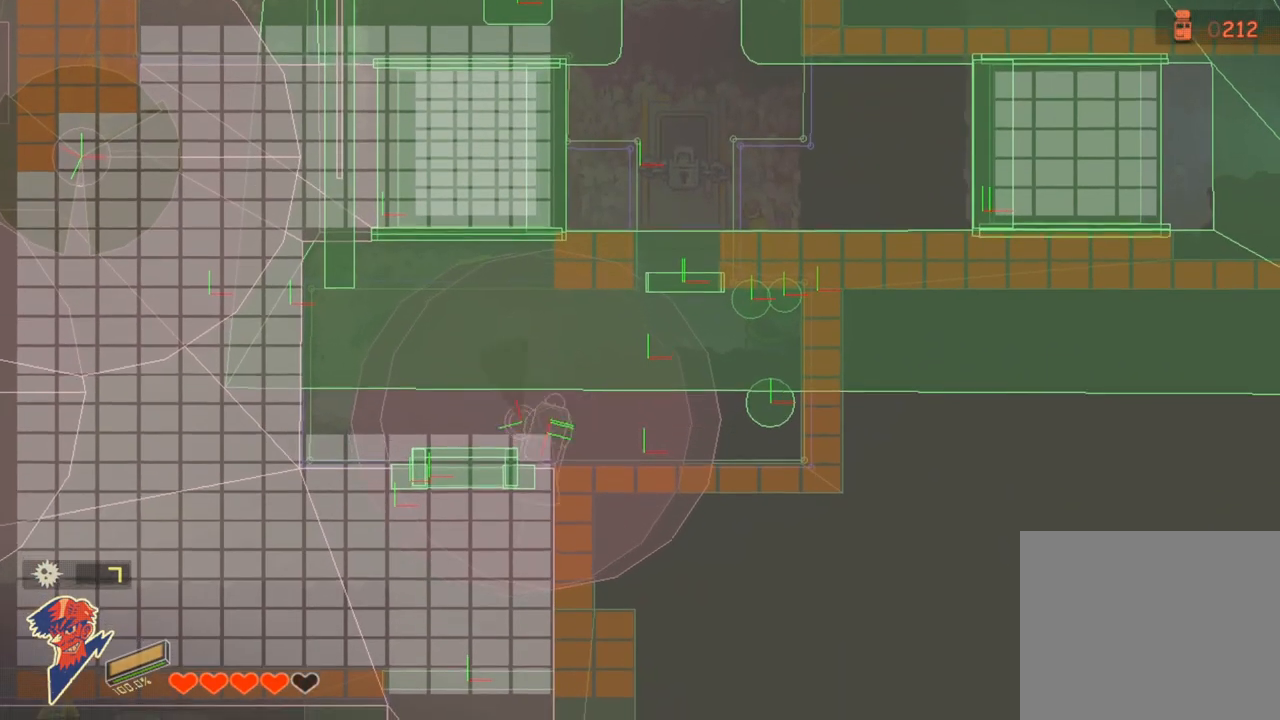
{"buttons": [], "left_stick": "down-right", "right_stick": "center", "events": [[417, "left_stick", "up"], [500, "left_stick", "down-right"]]}
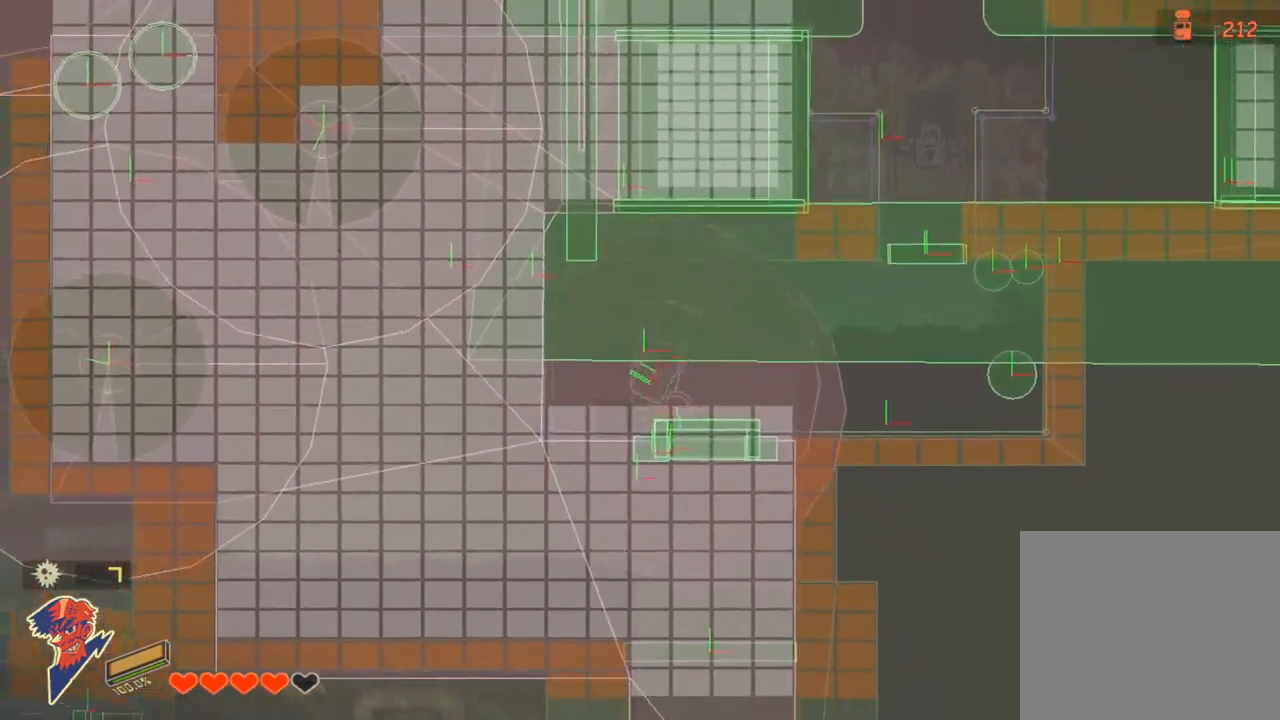
{"buttons": [], "left_stick": "center", "right_stick": "center", "events": [[117, "left_stick", "center"]]}
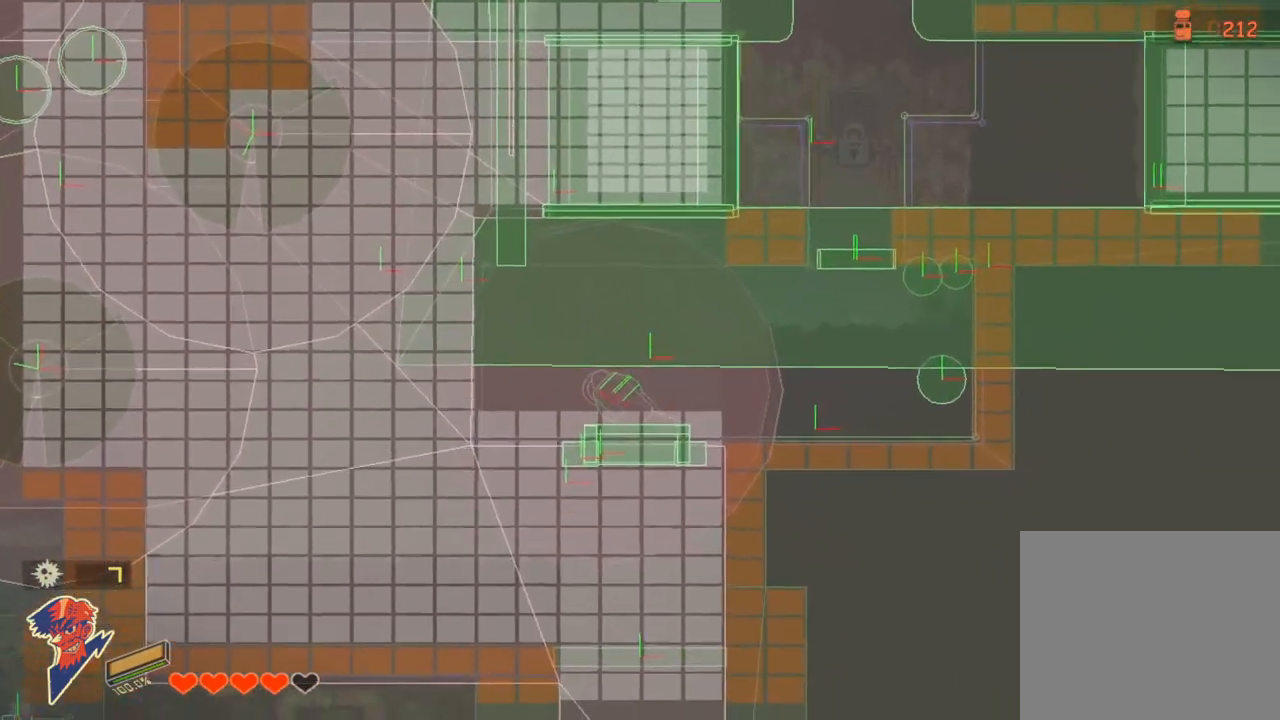
{"buttons": [], "left_stick": "center", "right_stick": "center", "events": []}
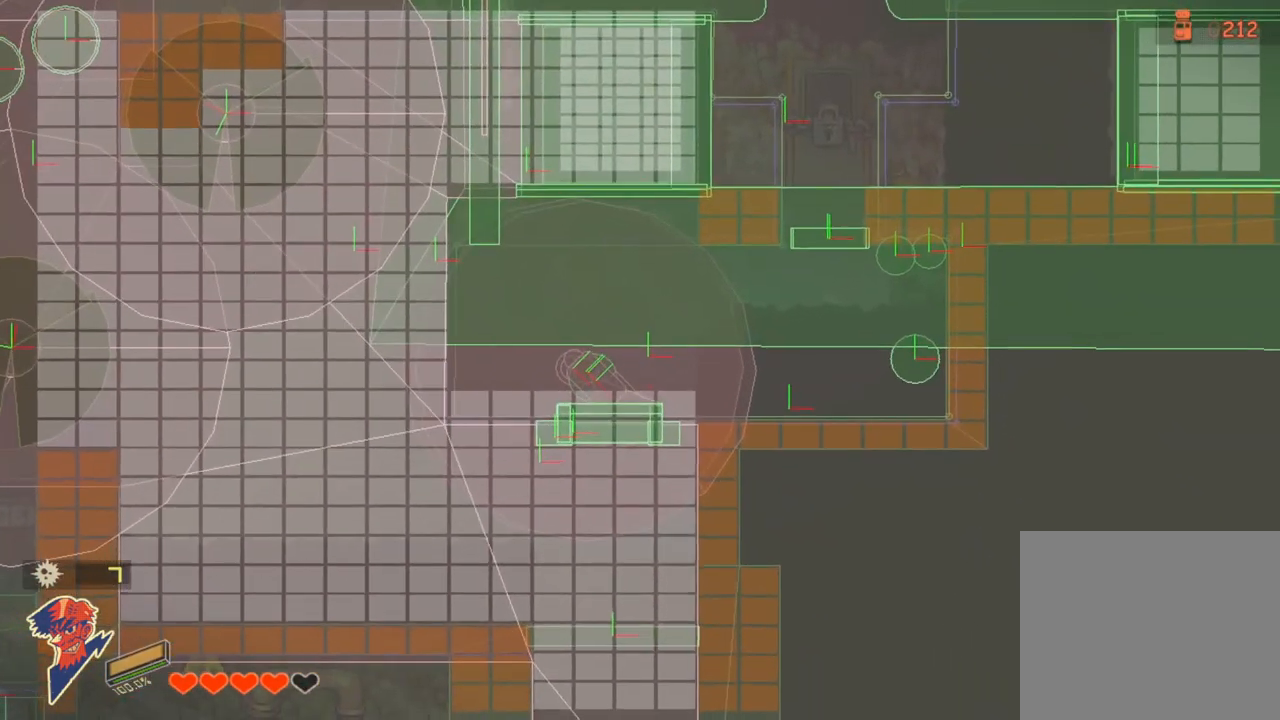
{"buttons": [], "left_stick": "center", "right_stick": "center", "events": []}
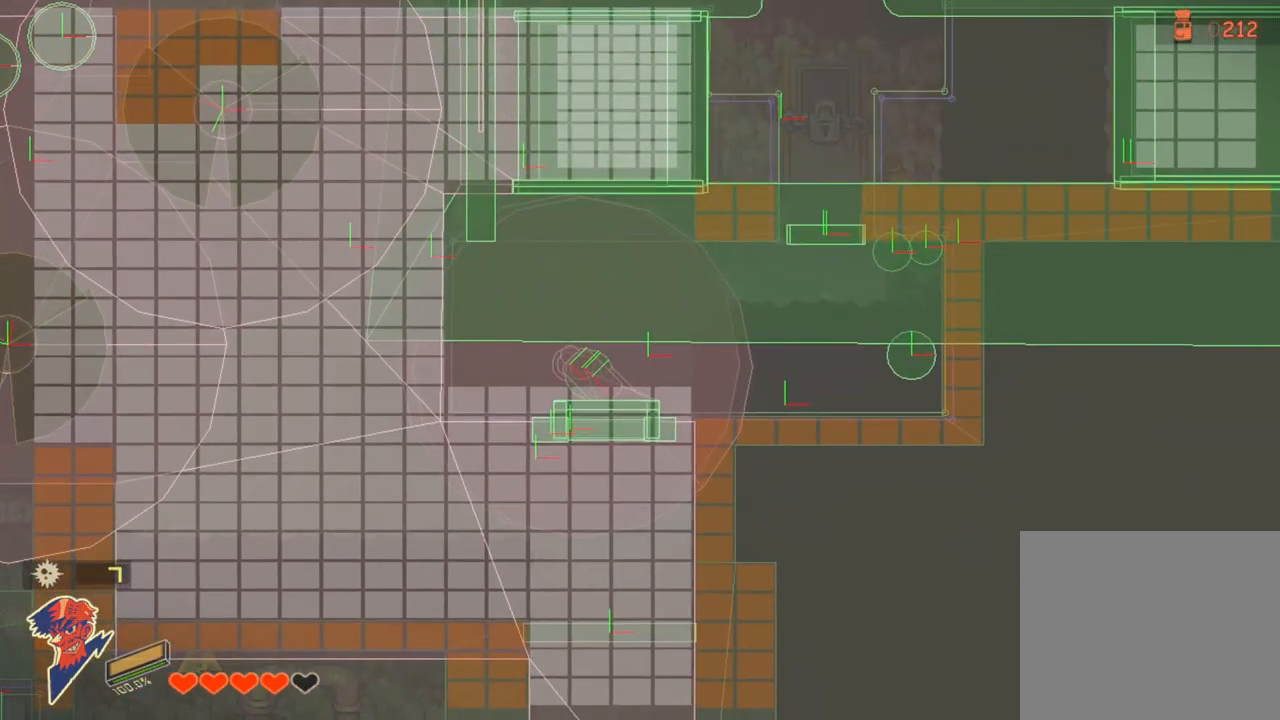
{"buttons": [], "left_stick": "center", "right_stick": "center", "events": []}
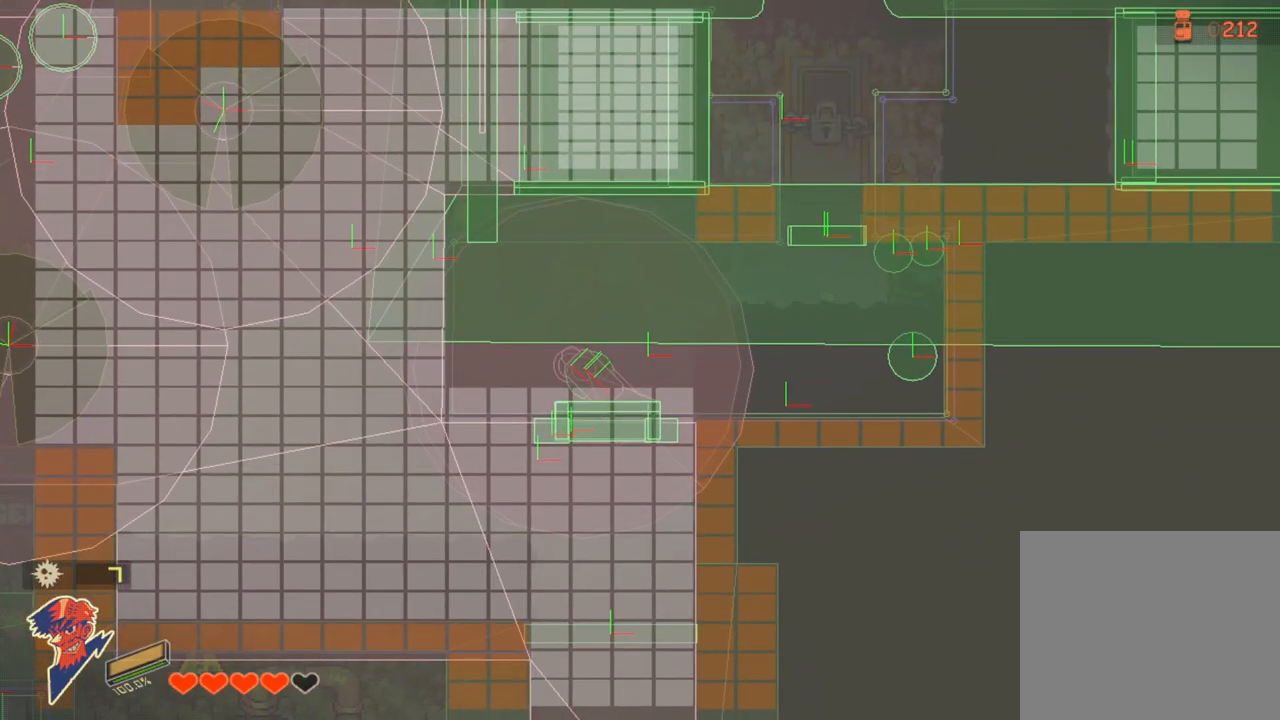
{"buttons": [], "left_stick": "center", "right_stick": "center", "events": []}
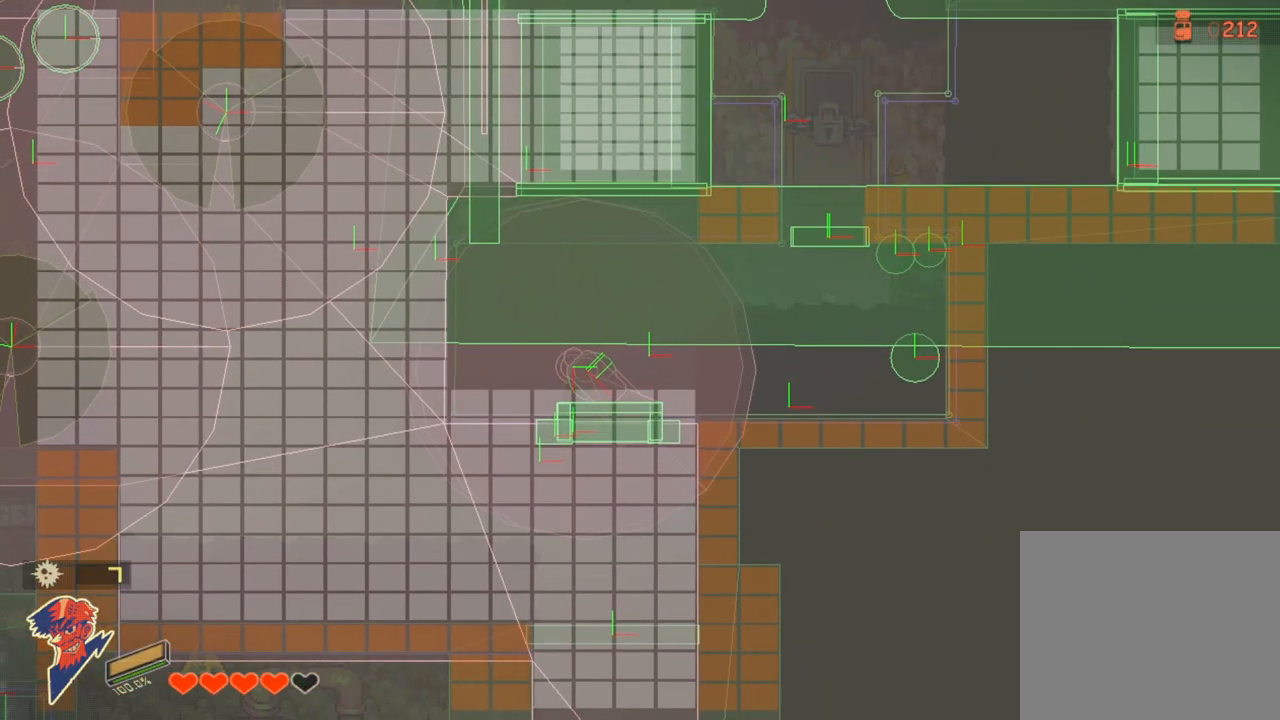
{"buttons": [], "left_stick": "center", "right_stick": "center", "events": []}
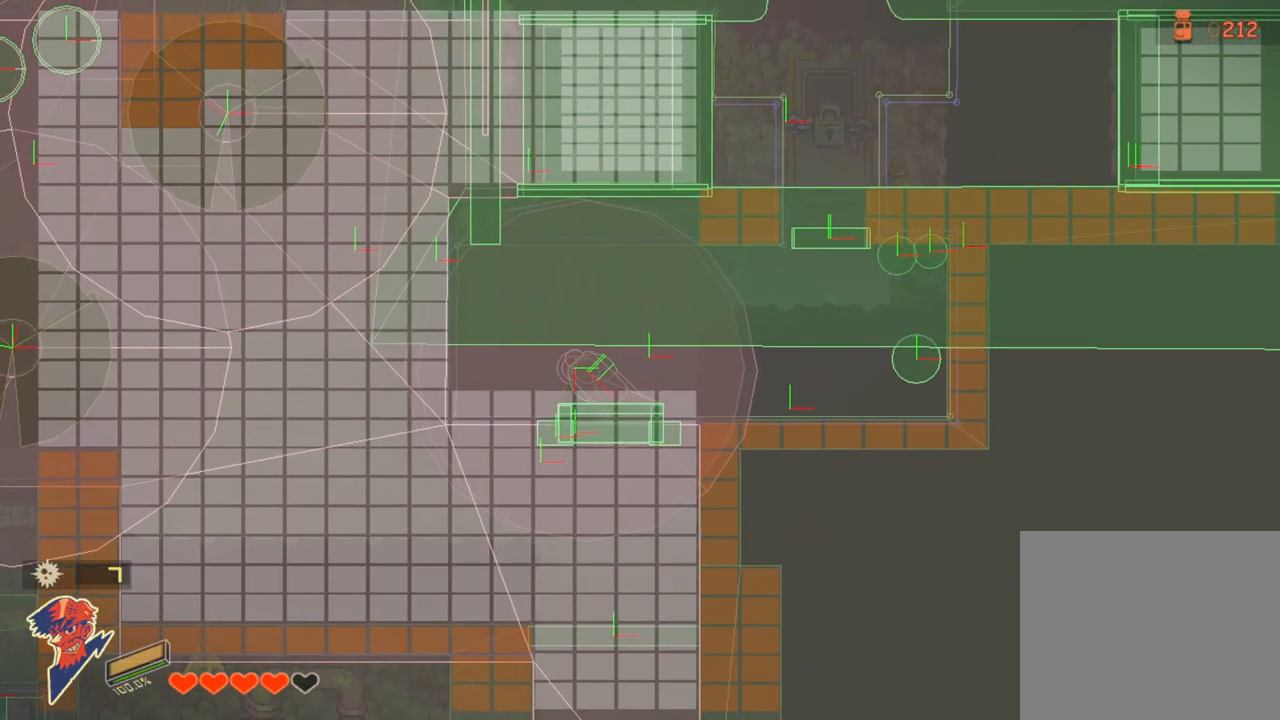
{"buttons": [], "left_stick": "center", "right_stick": "center", "events": []}
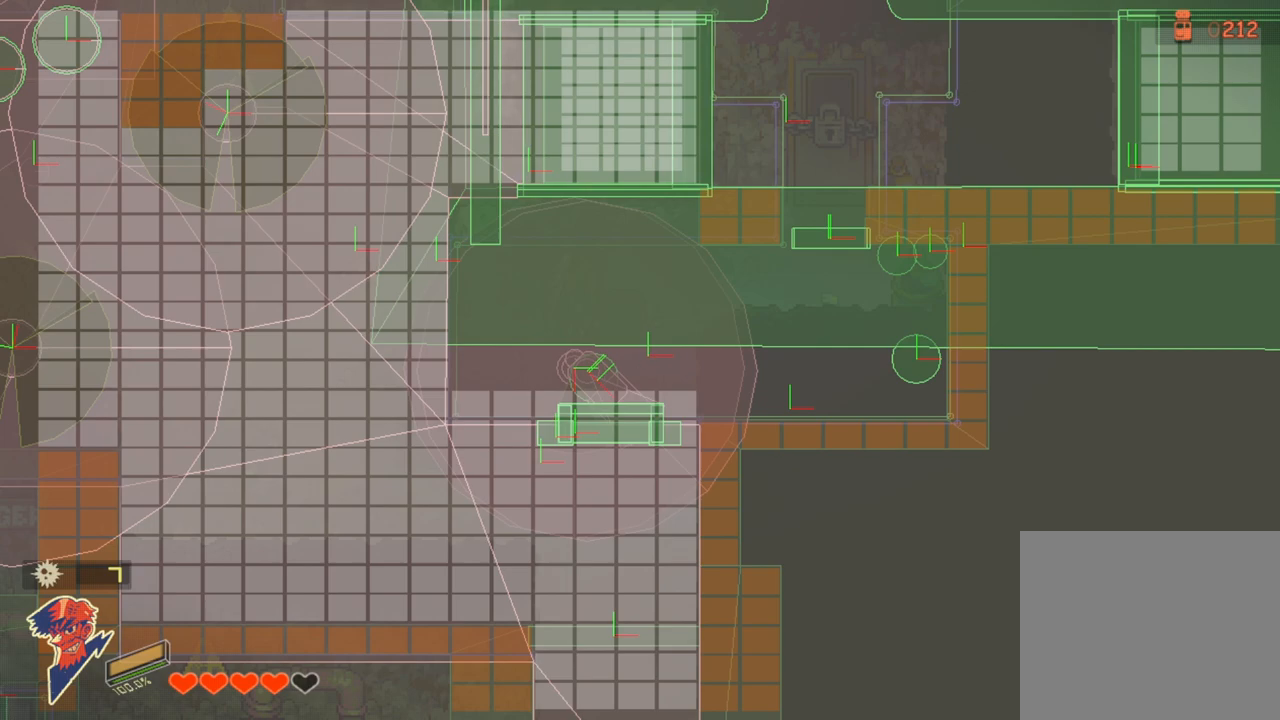
{"buttons": [], "left_stick": "center", "right_stick": "center", "events": []}
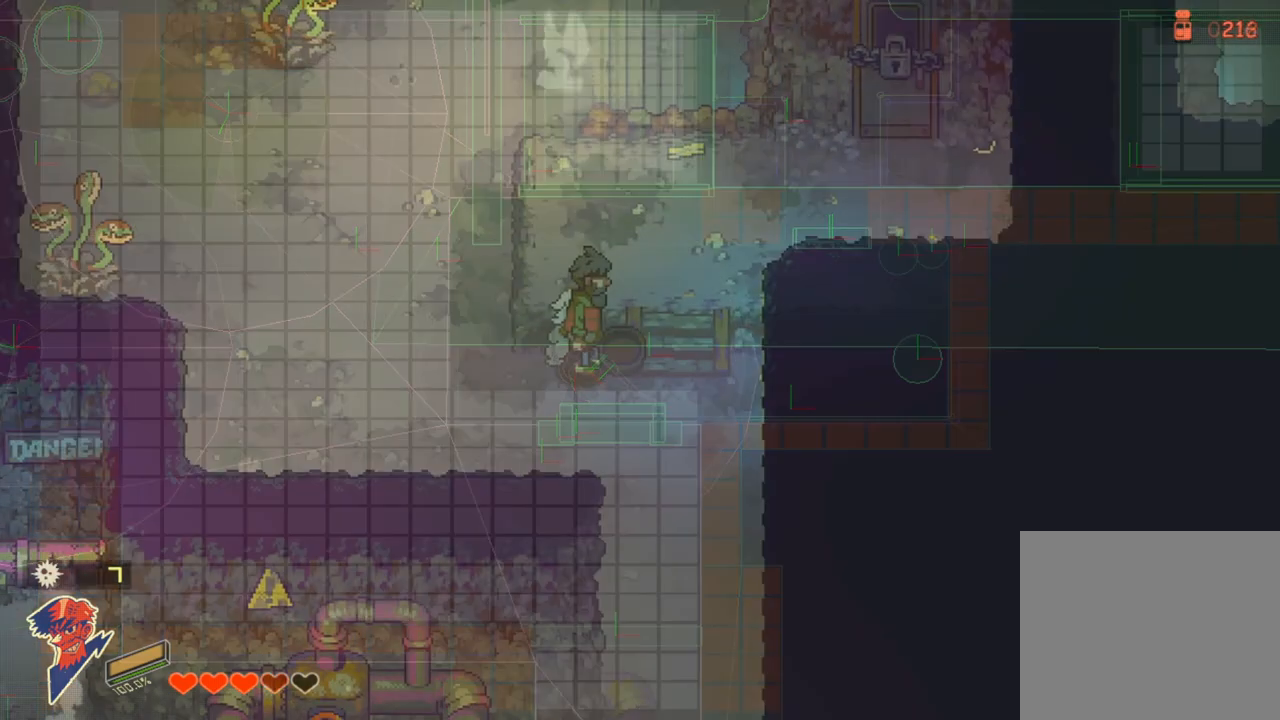
{"buttons": [], "left_stick": "down-right", "right_stick": "center", "events": [[300, "left_stick", "down-right"]]}
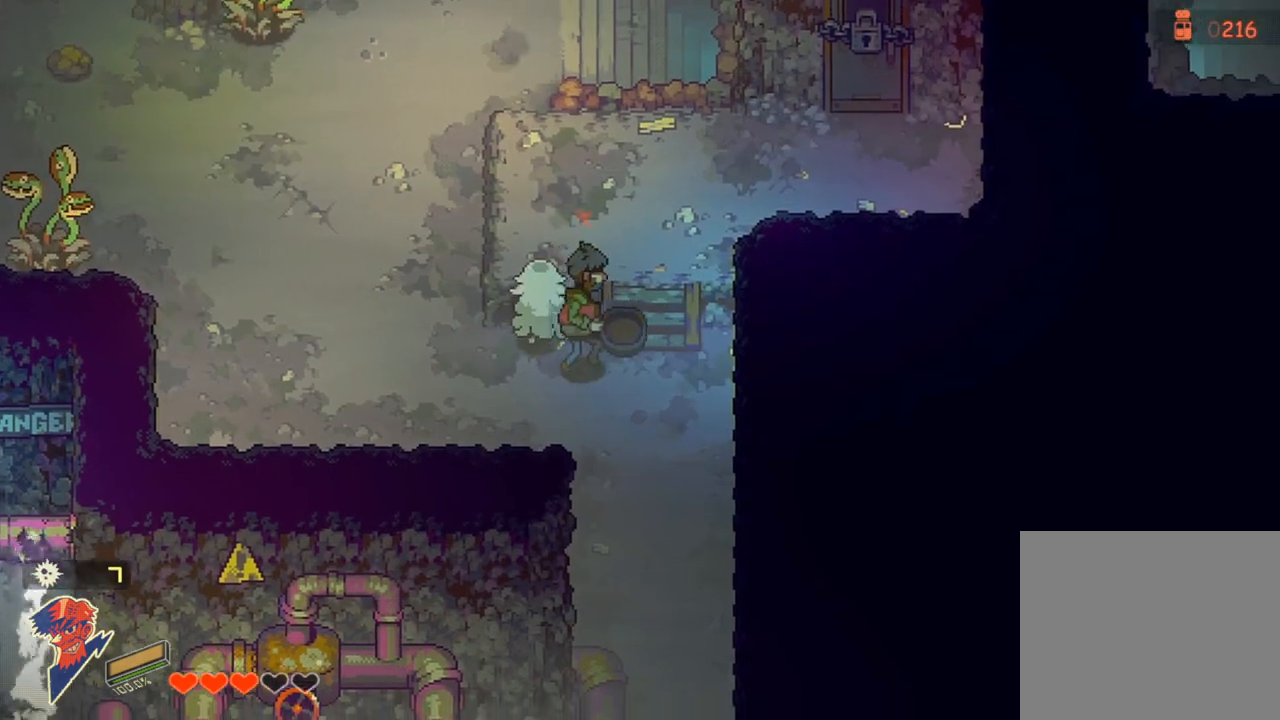
{"buttons": [], "left_stick": "center", "right_stick": "center", "events": [[83, "left_stick", "up-right"], [483, "left_stick", "center"]]}
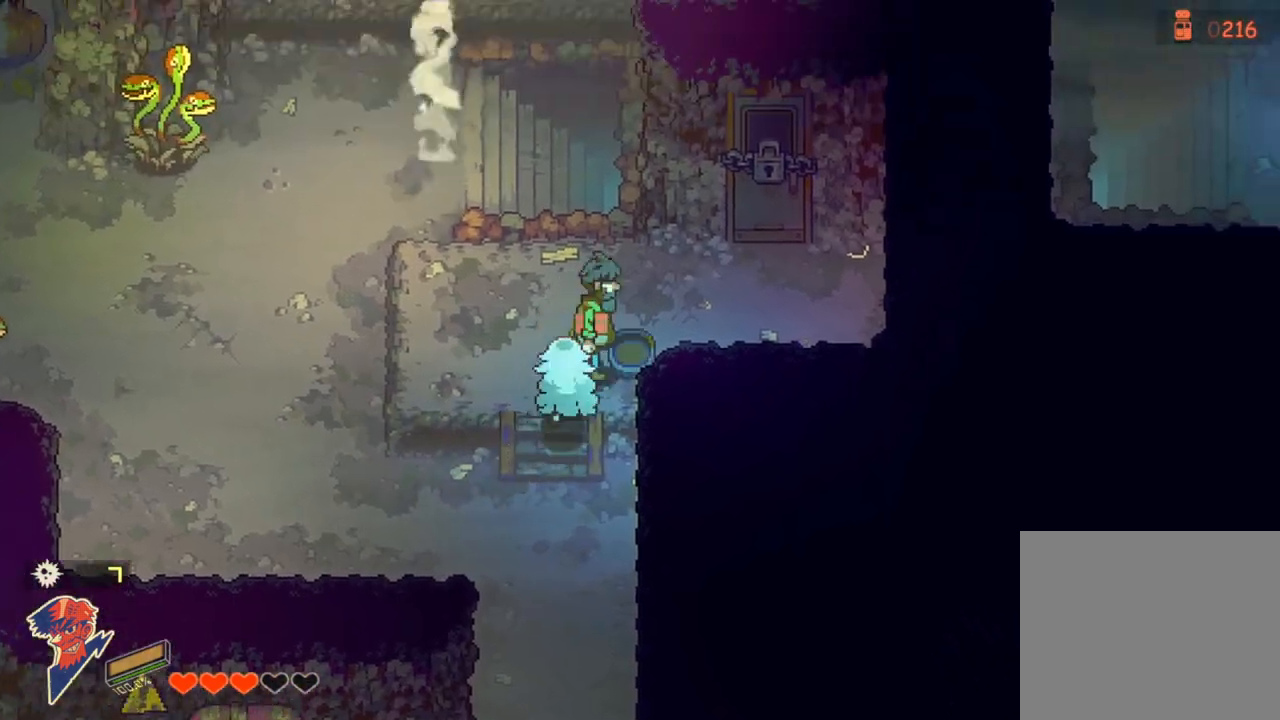
{"buttons": ["DPAD_RIGHT"], "left_stick": "center", "right_stick": "center", "events": [[217, "DPAD_RIGHT", "down"]]}
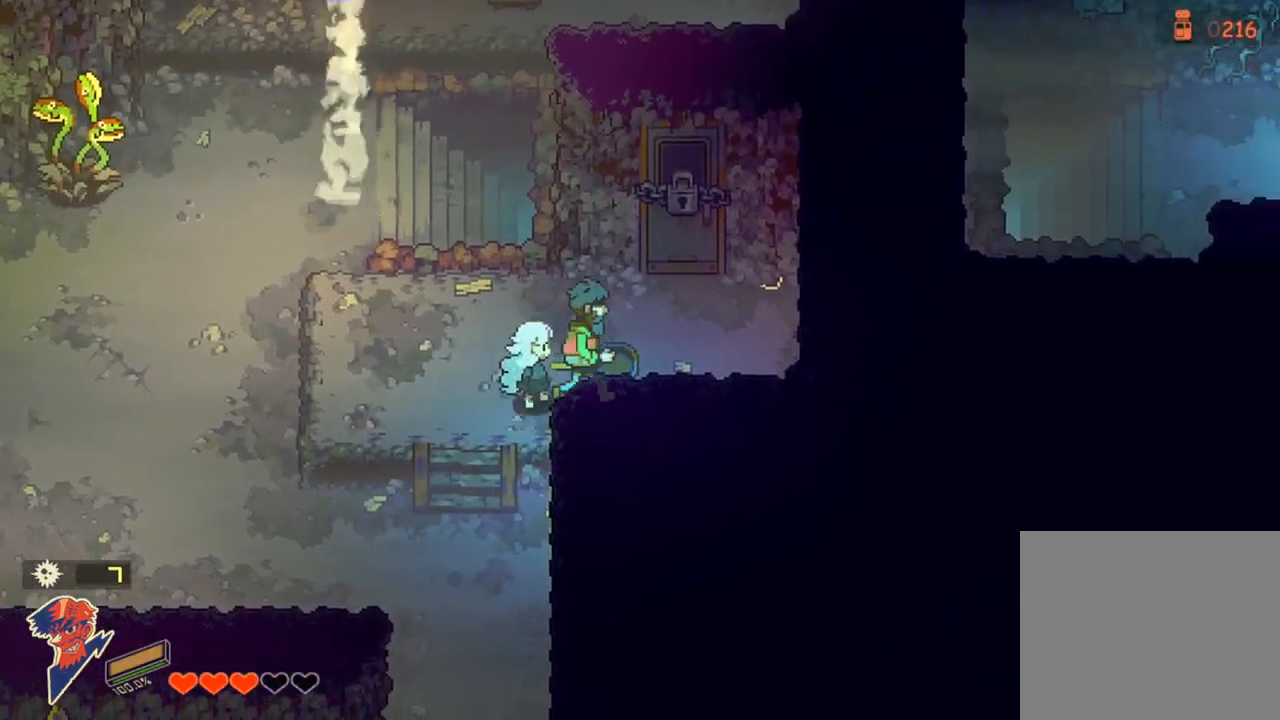
{"buttons": [], "left_stick": "center", "right_stick": "center", "events": [[200, "DPAD_RIGHT", "up"]]}
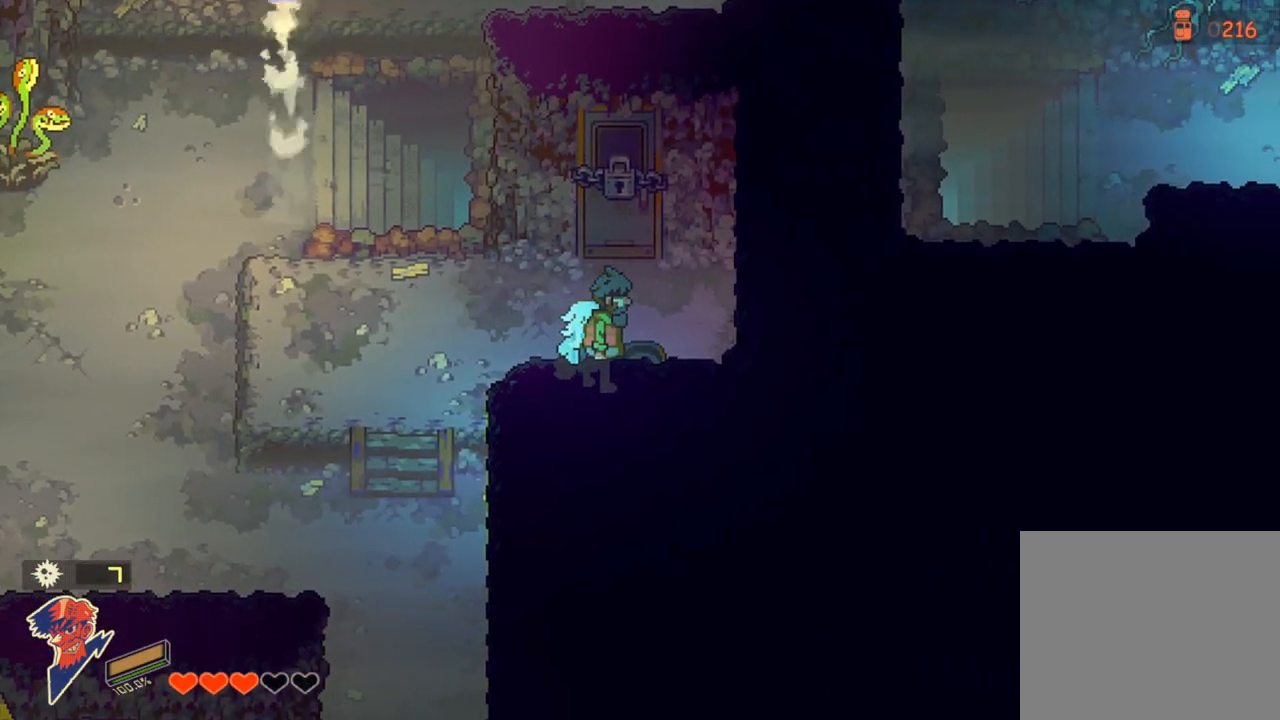
{"buttons": ["DPAD_DOWN"], "left_stick": "center", "right_stick": "center", "events": [[333, "DPAD_DOWN", "down"]]}
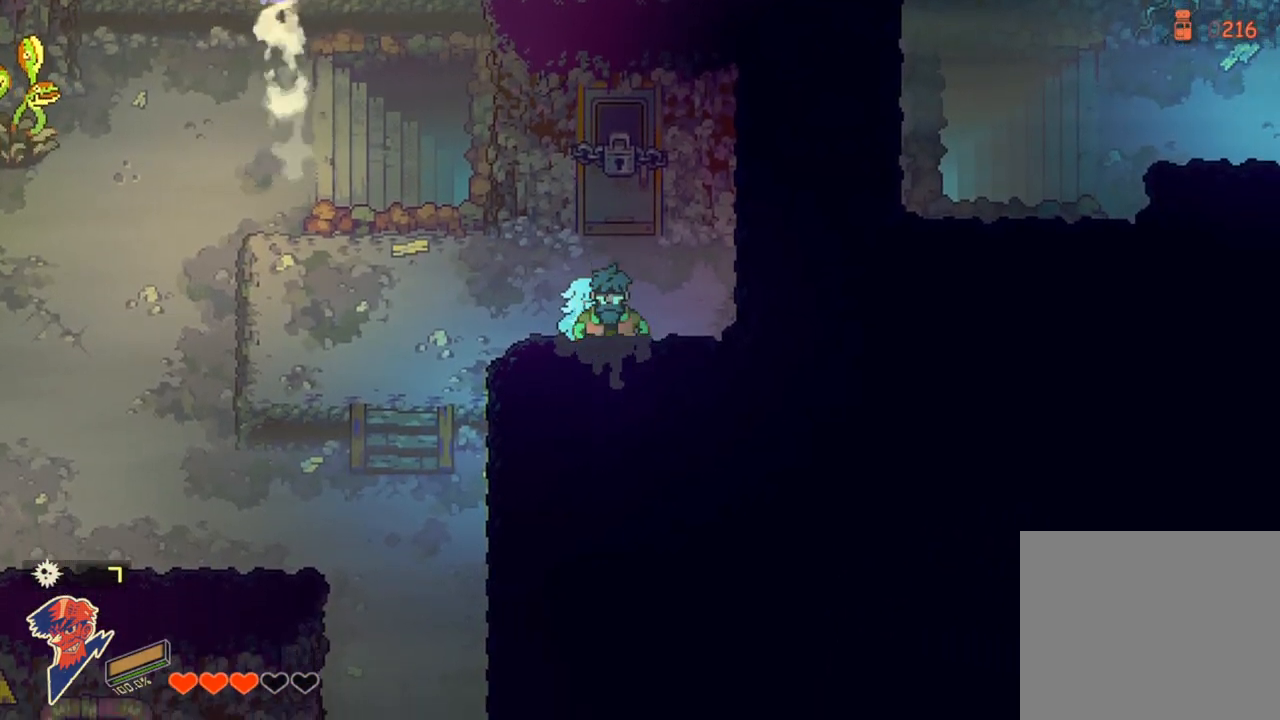
{"buttons": ["TRIANGLE", "DPAD_DOWN"], "left_stick": "center", "right_stick": "center", "events": [[467, "TRIANGLE", "down"]]}
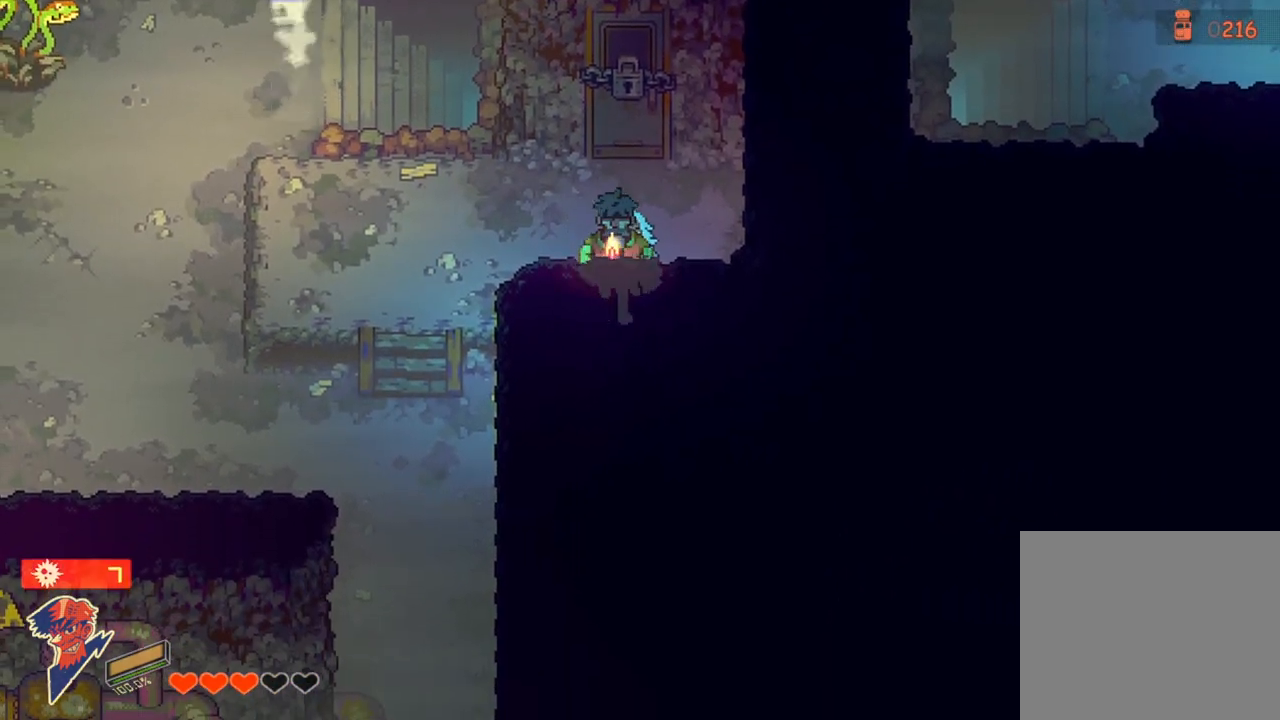
{"buttons": ["DPAD_UP"], "left_stick": "center", "right_stick": "center", "events": [[50, "DPAD_DOWN", "up"], [67, "TRIANGLE", "up"], [483, "DPAD_UP", "down"]]}
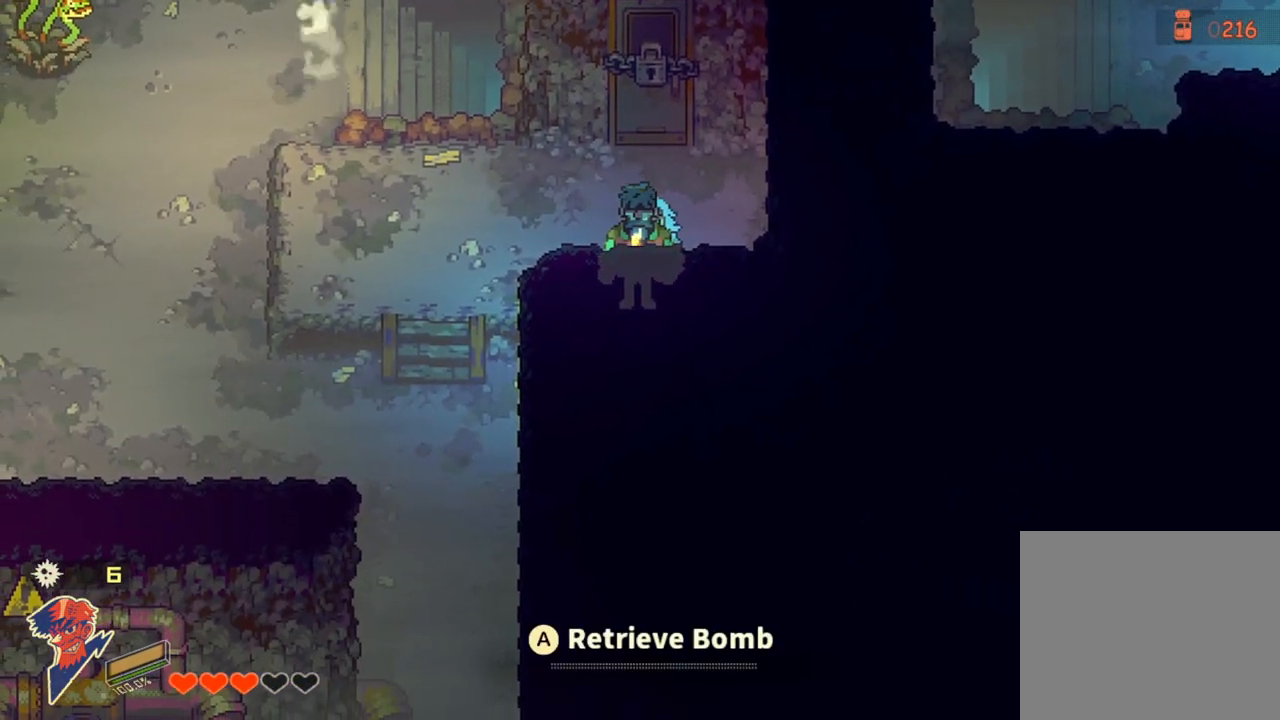
{"buttons": [], "left_stick": "center", "right_stick": "center", "events": [[17, "DPAD_UP", "up"]]}
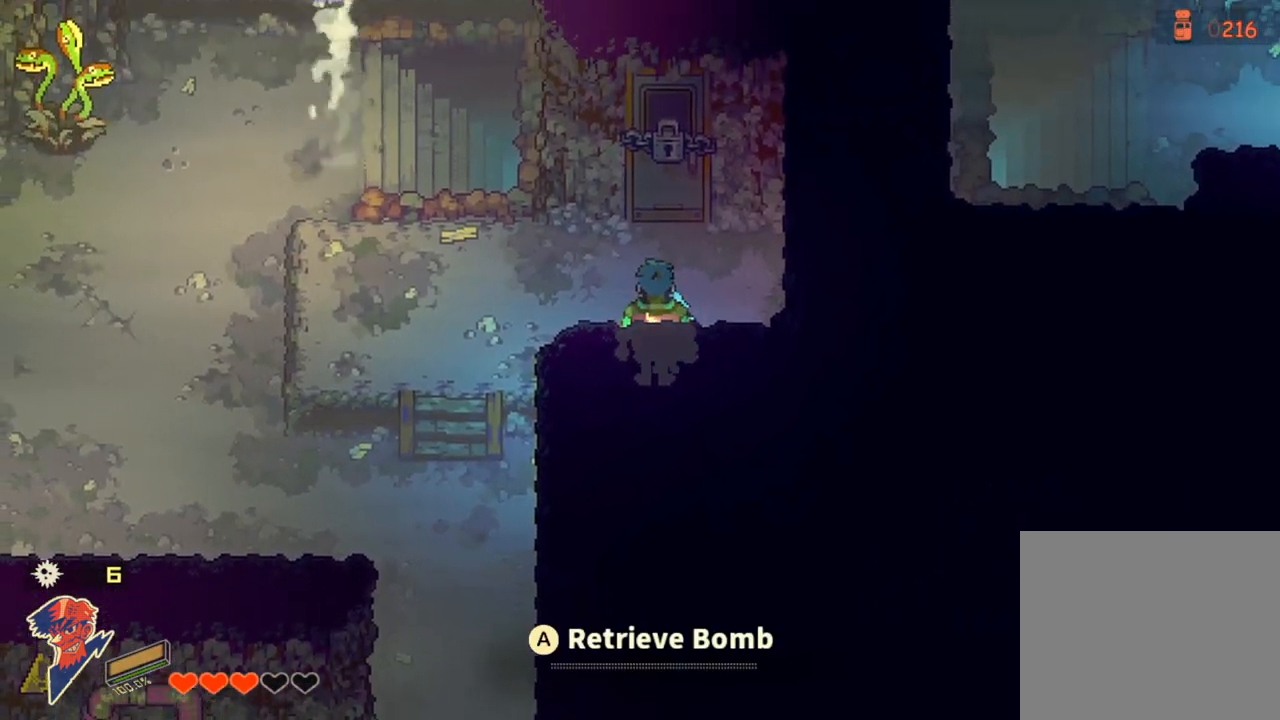
{"buttons": [], "left_stick": "center", "right_stick": "center", "events": [[233, "R2", "down"], [400, "R2", "up"]]}